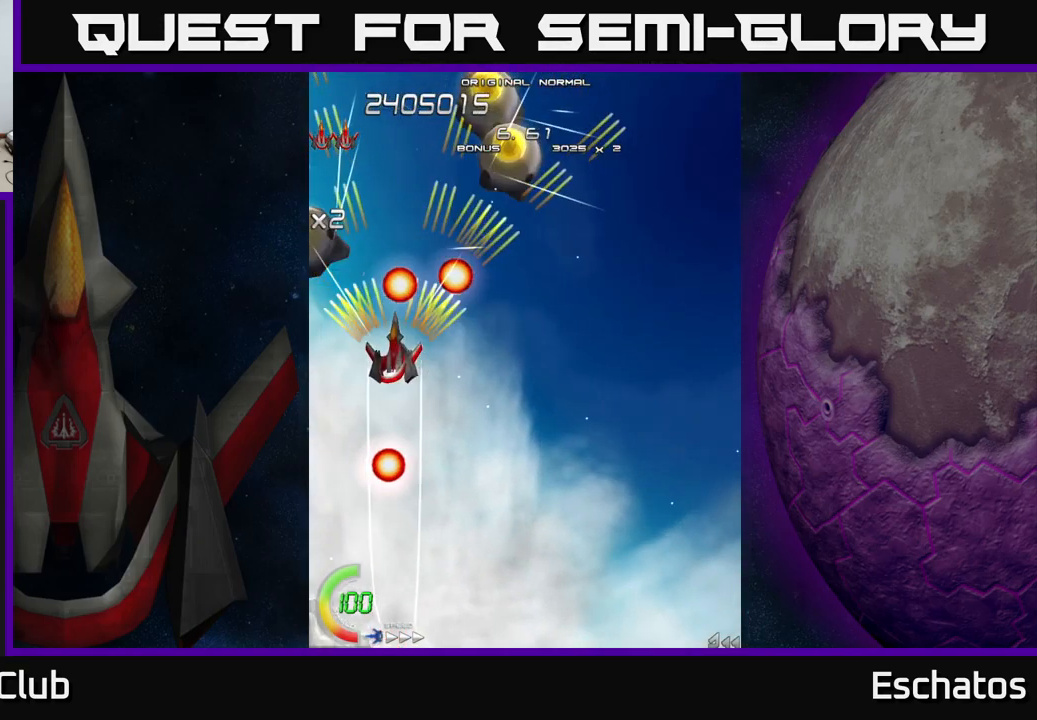
Gameplay with a controller (Xbox layout); each line is a JSON object with the inputs held at the frame after it. "events" lists button and stick changes between this image and that frame as [ms after this image, input, new state], when the widget could be followed in between. Not read: L1 L3 R3 left_stick.
{"buttons": ["A", "DPAD_UP", "DPAD_LEFT"], "right_stick": "center", "events": [[283, "DPAD_DOWN", "down"], [333, "DPAD_DOWN", "up"], [400, "DPAD_LEFT", "down"], [483, "DPAD_UP", "down"]]}
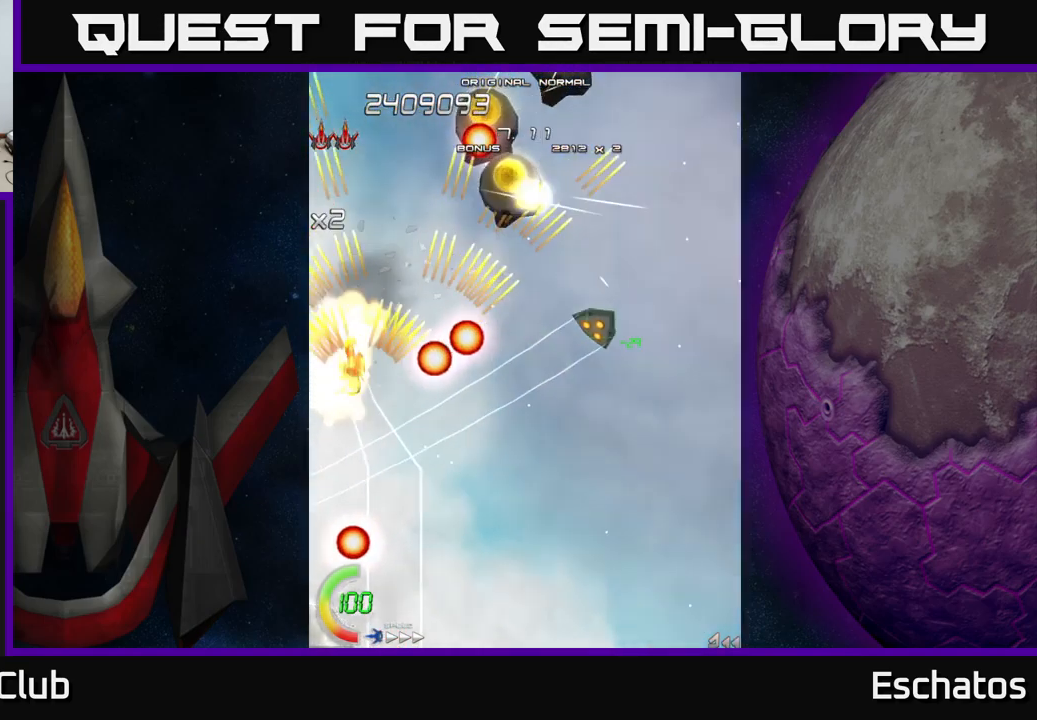
{"buttons": ["X", "DPAD_RIGHT"], "right_stick": "center", "events": [[67, "DPAD_LEFT", "up"], [100, "DPAD_RIGHT", "down"], [233, "DPAD_UP", "up"], [333, "X", "down"], [350, "A", "up"]]}
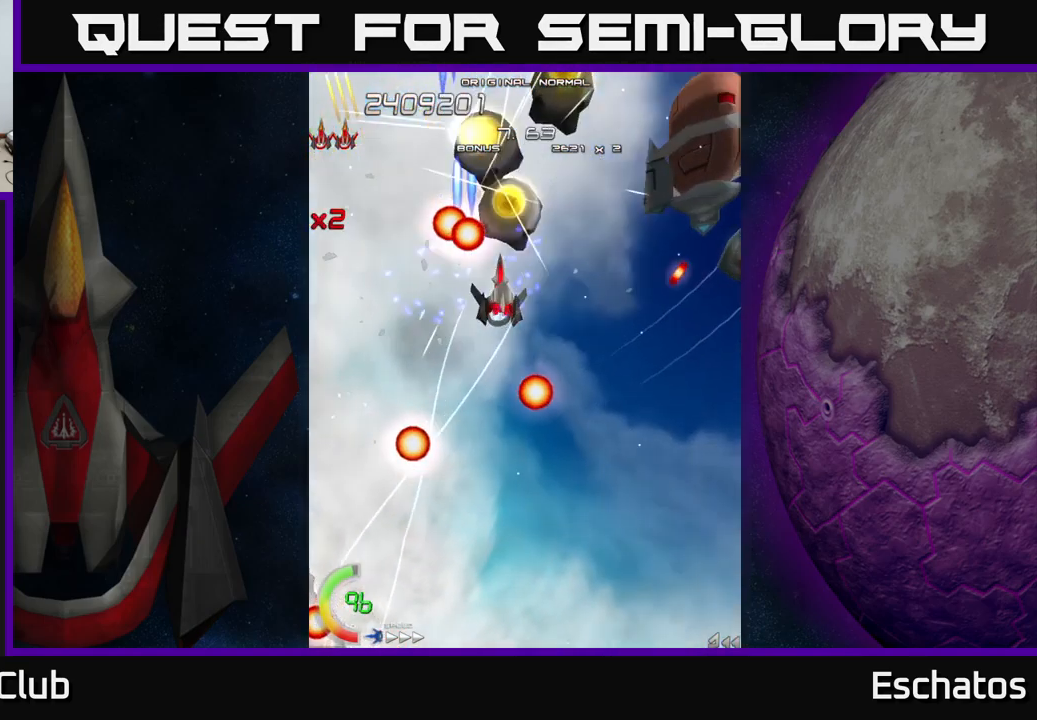
{"buttons": ["X", "DPAD_RIGHT"], "right_stick": "center", "events": [[267, "DPAD_DOWN", "down"], [283, "DPAD_RIGHT", "up"], [333, "DPAD_LEFT", "down"], [367, "DPAD_LEFT", "up"], [417, "DPAD_RIGHT", "down"], [433, "DPAD_DOWN", "up"]]}
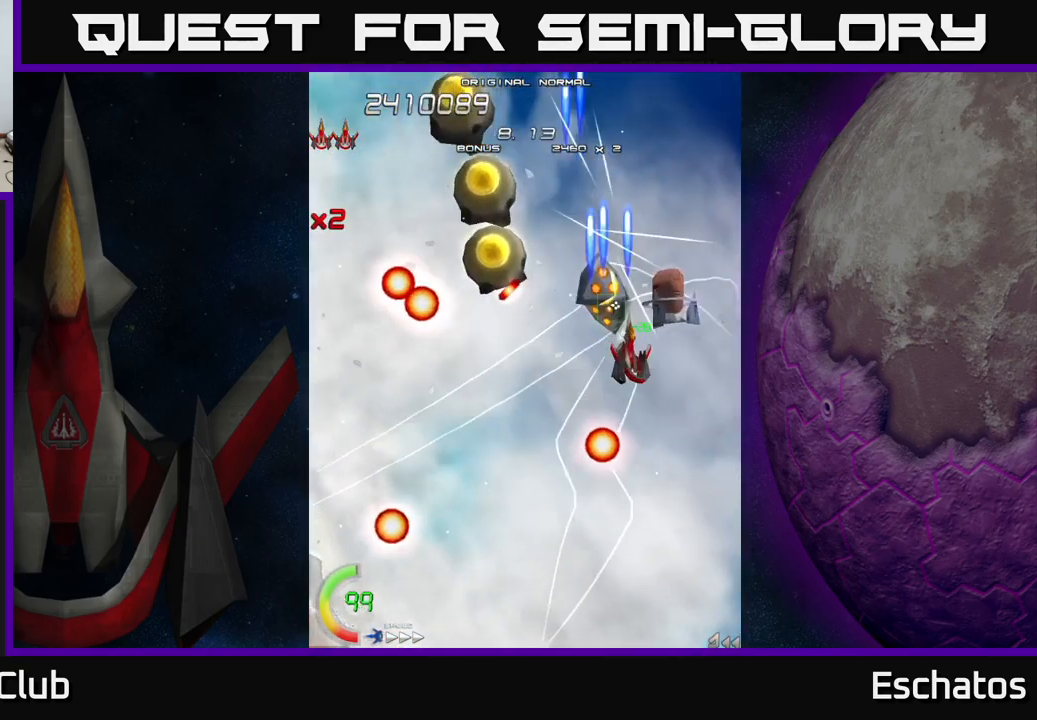
{"buttons": ["A", "DPAD_UP"], "right_stick": "center", "events": [[33, "DPAD_DOWN", "down"], [150, "DPAD_RIGHT", "up"], [166, "A", "down"], [199, "DPAD_DOWN", "up"], [199, "DPAD_LEFT", "down"], [216, "X", "up"], [449, "DPAD_LEFT", "up"], [466, "DPAD_UP", "down"]]}
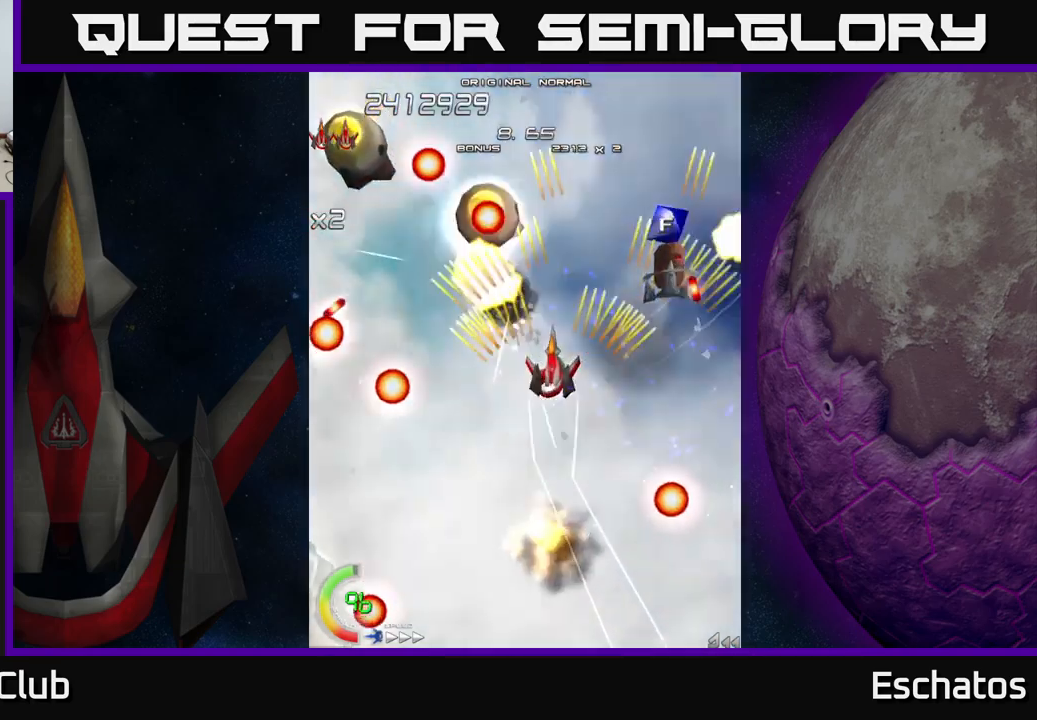
{"buttons": ["A", "DPAD_DOWN", "DPAD_LEFT"], "right_stick": "center", "events": [[50, "DPAD_LEFT", "down"], [67, "DPAD_UP", "up"], [100, "DPAD_DOWN", "down"], [150, "DPAD_LEFT", "up"], [183, "DPAD_RIGHT", "down"], [300, "DPAD_DOWN", "up"], [300, "DPAD_RIGHT", "up"], [317, "DPAD_LEFT", "down"], [467, "DPAD_DOWN", "down"]]}
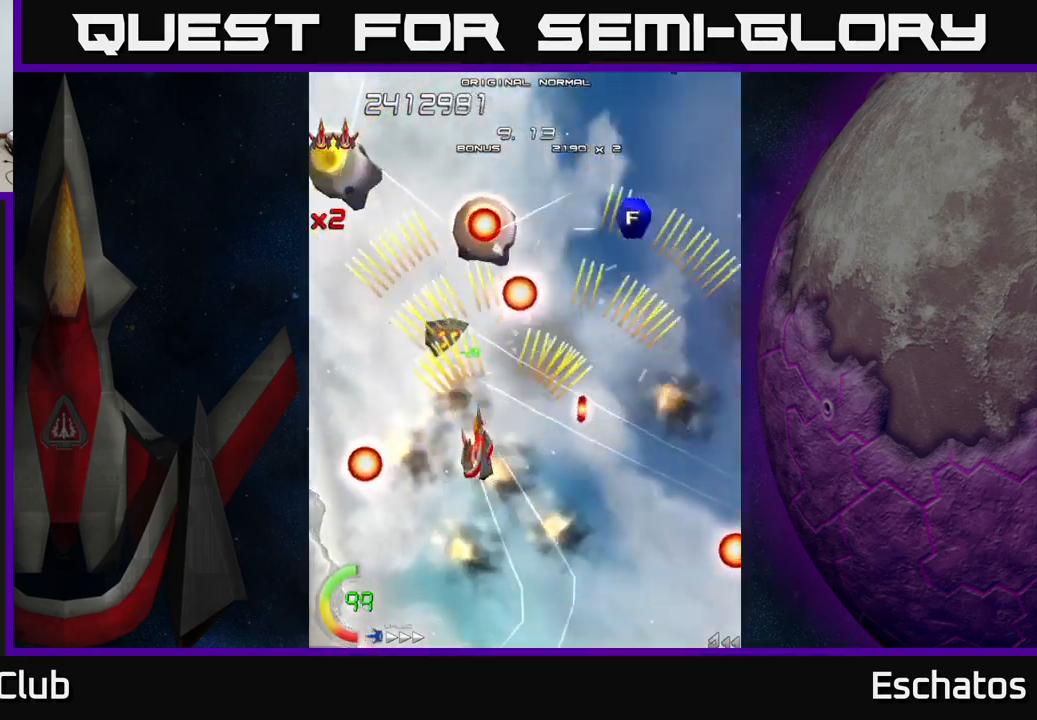
{"buttons": ["A"], "right_stick": "center", "events": [[17, "DPAD_LEFT", "up"], [50, "DPAD_RIGHT", "down"], [83, "DPAD_DOWN", "up"], [100, "DPAD_RIGHT", "up"], [117, "DPAD_LEFT", "down"], [117, "DPAD_UP", "down"], [250, "DPAD_LEFT", "up"], [433, "DPAD_UP", "up"]]}
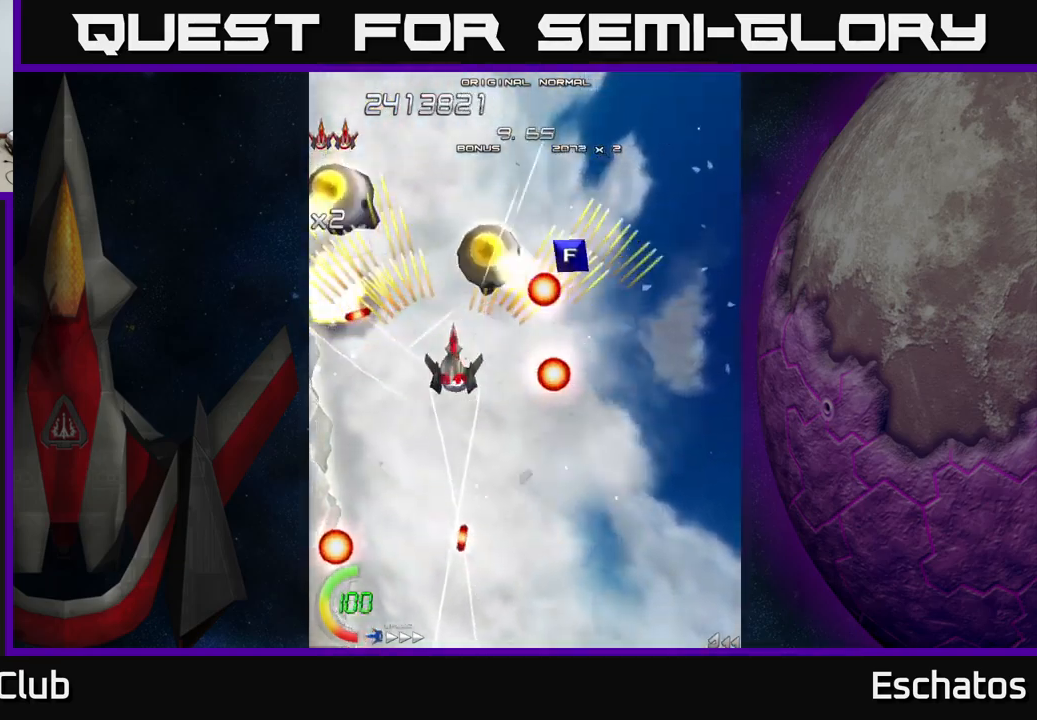
{"buttons": ["A", "DPAD_UP"], "right_stick": "center", "events": [[317, "DPAD_DOWN", "down"], [333, "DPAD_RIGHT", "down"], [417, "DPAD_DOWN", "up"], [467, "DPAD_UP", "down"], [500, "DPAD_RIGHT", "up"]]}
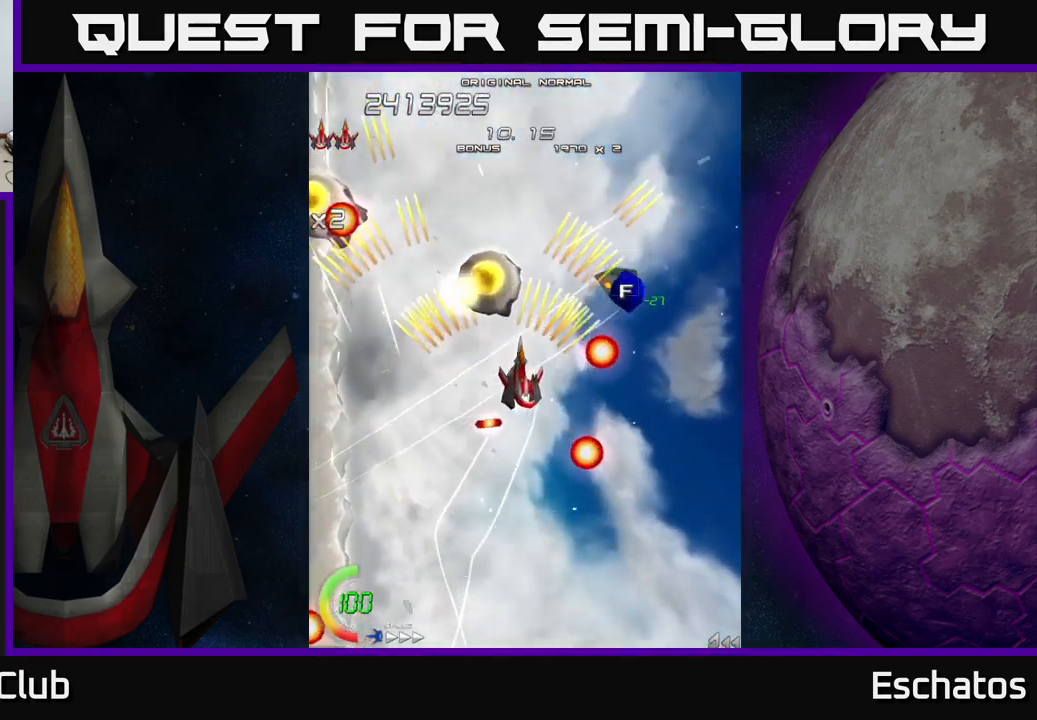
{"buttons": ["A", "DPAD_RIGHT"], "right_stick": "center", "events": [[67, "DPAD_LEFT", "down"], [67, "DPAD_UP", "up"], [150, "DPAD_LEFT", "up"], [233, "DPAD_DOWN", "down"], [250, "DPAD_LEFT", "down"], [317, "DPAD_LEFT", "up"], [350, "DPAD_DOWN", "up"], [400, "DPAD_RIGHT", "down"]]}
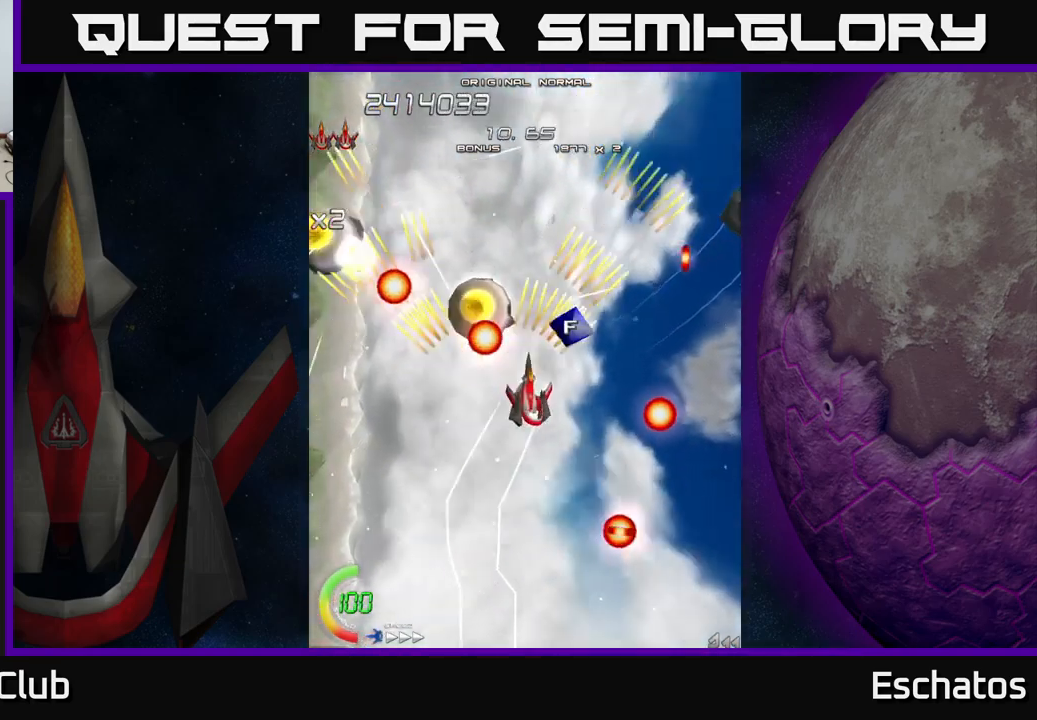
{"buttons": ["A", "DPAD_LEFT"], "right_stick": "center"}
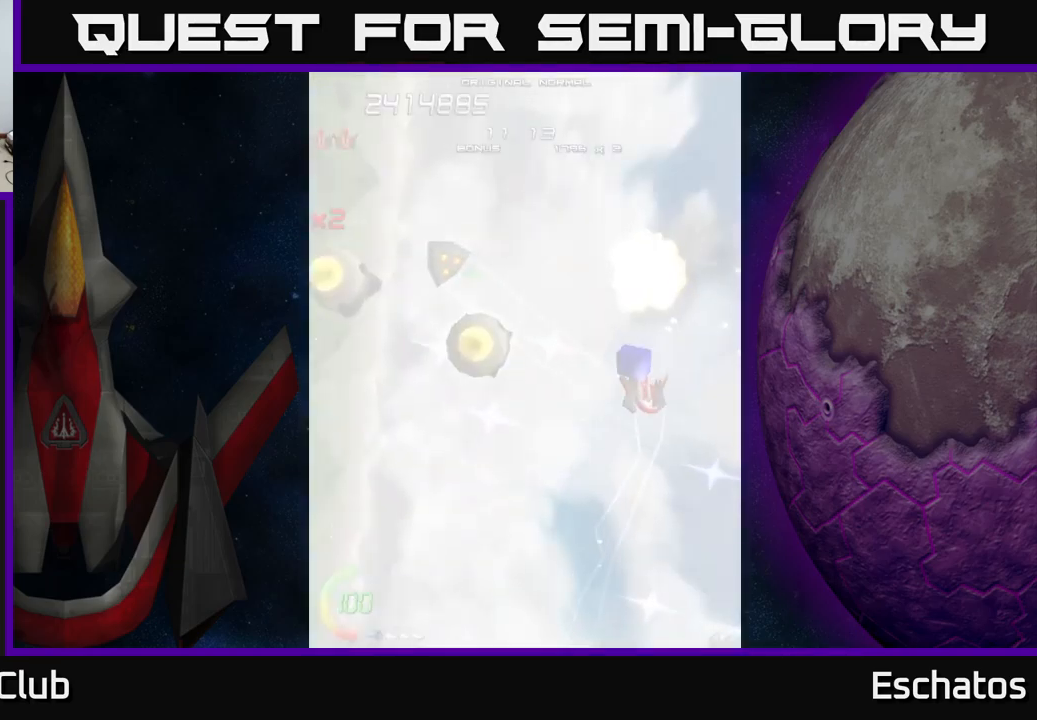
{"buttons": ["A", "DPAD_UP", "DPAD_LEFT"], "right_stick": "center", "events": [[33, "DPAD_DOWN", "down"], [50, "DPAD_LEFT", "up"], [150, "DPAD_LEFT", "down"], [217, "DPAD_LEFT", "up"], [233, "DPAD_RIGHT", "down"], [333, "DPAD_RIGHT", "up"], [367, "DPAD_DOWN", "up"], [383, "DPAD_LEFT", "down"], [483, "DPAD_UP", "down"]]}
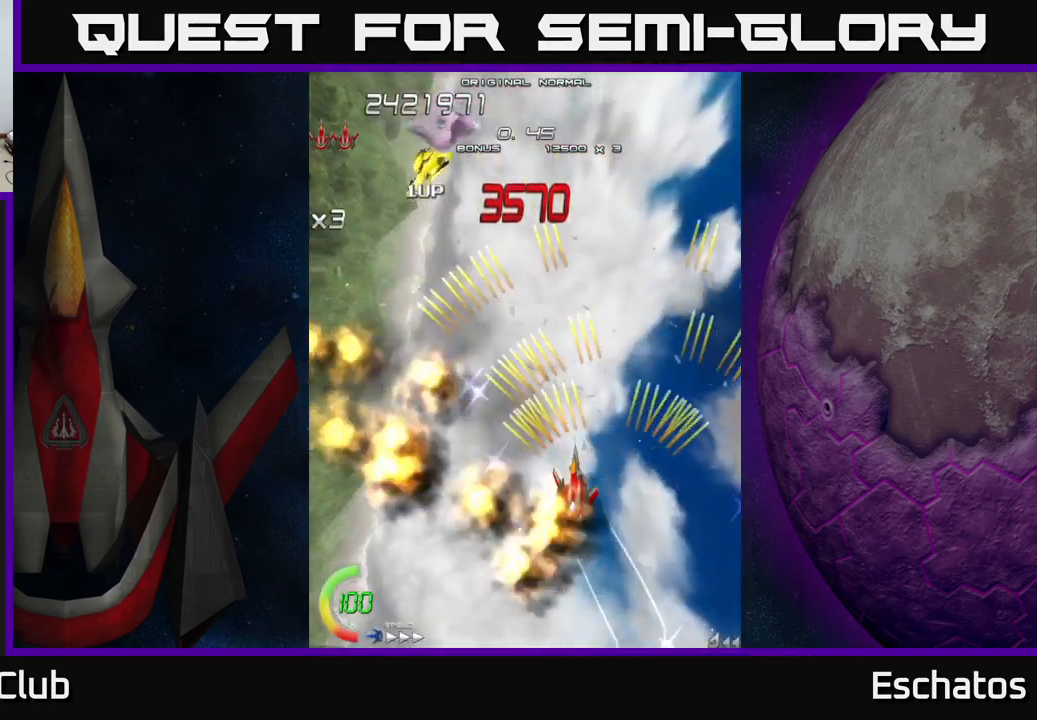
{"buttons": ["X", "DPAD_RIGHT"], "right_stick": "center", "events": [[117, "X", "down"], [150, "A", "up"], [233, "DPAD_LEFT", "up"], [350, "DPAD_RIGHT", "down"], [383, "DPAD_UP", "up"]]}
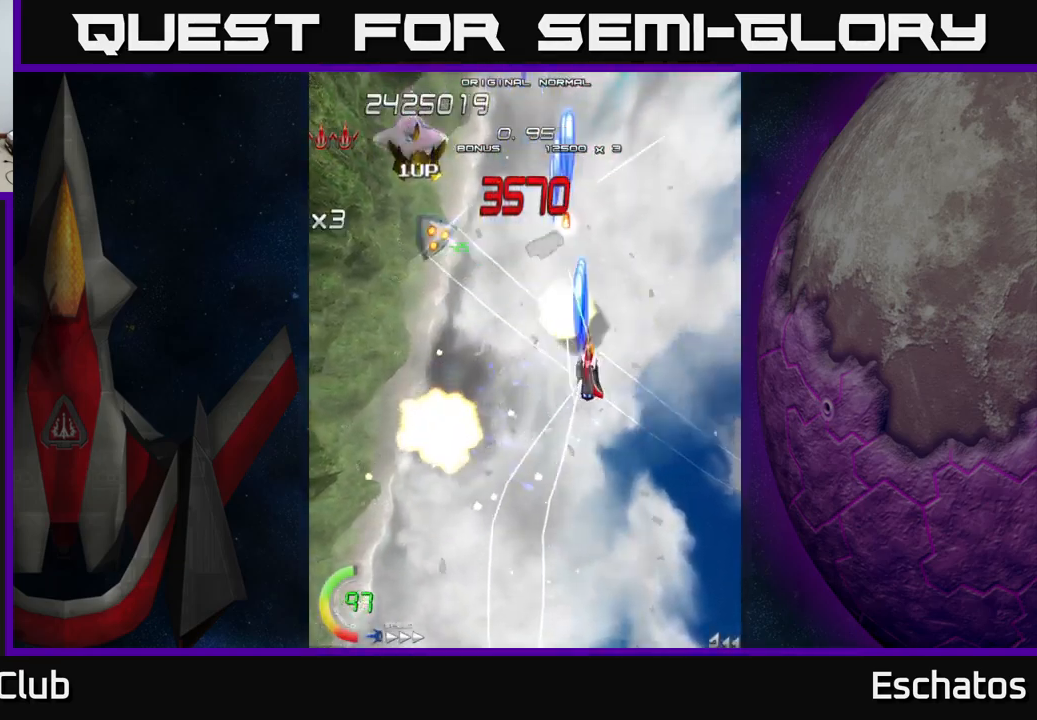
{"buttons": ["A", "DPAD_DOWN"], "right_stick": "center", "events": [[33, "DPAD_DOWN", "down"], [67, "DPAD_RIGHT", "up"], [117, "DPAD_LEFT", "down"], [133, "A", "down"], [167, "X", "up"], [433, "DPAD_LEFT", "up"]]}
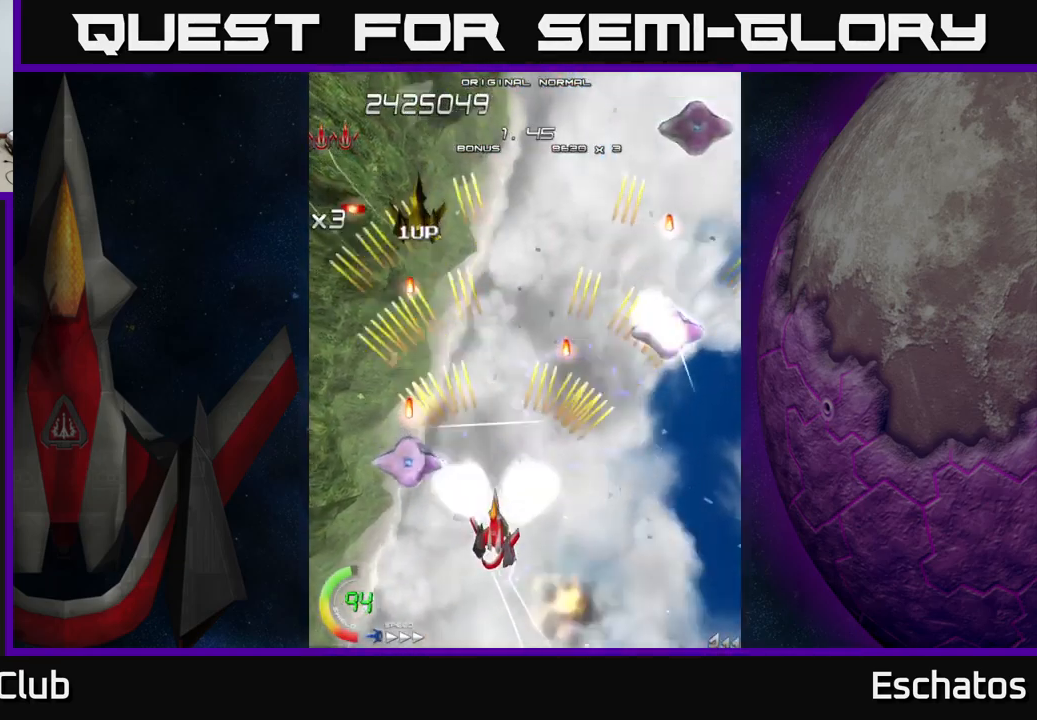
{"buttons": ["A"], "right_stick": "center", "events": [[50, "DPAD_RIGHT", "down"], [117, "DPAD_DOWN", "up"], [167, "DPAD_DOWN", "down"], [217, "DPAD_RIGHT", "up"], [283, "DPAD_LEFT", "down"], [333, "DPAD_DOWN", "up"], [500, "DPAD_LEFT", "up"]]}
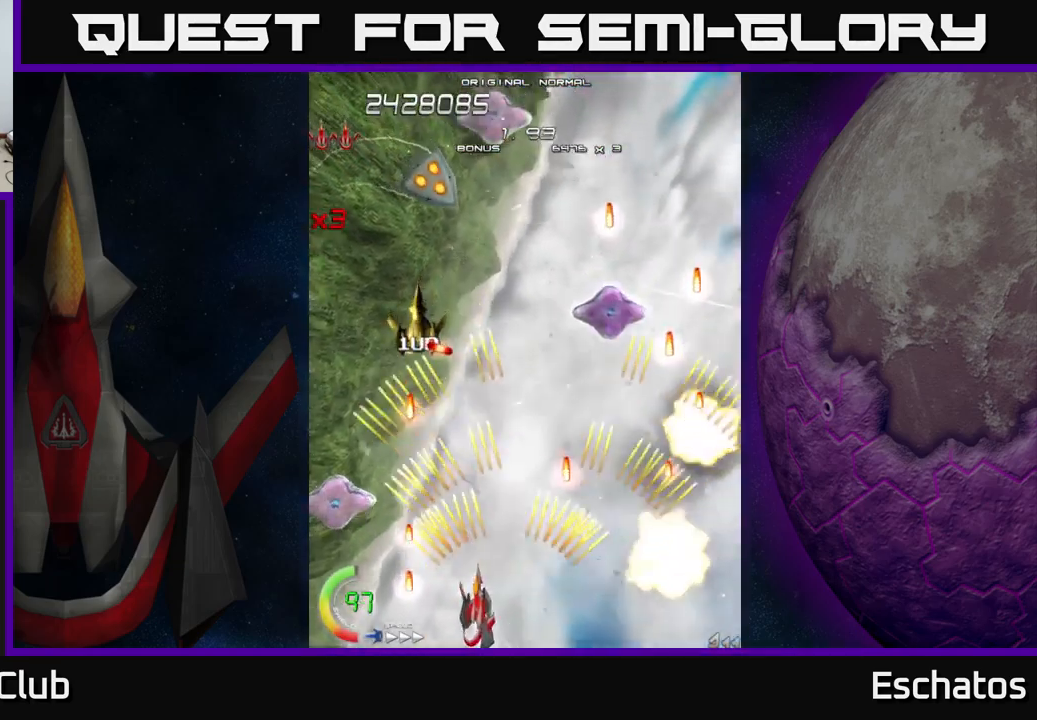
{"buttons": ["A", "DPAD_RIGHT"], "right_stick": "center", "events": [[17, "DPAD_DOWN", "down"], [33, "DPAD_RIGHT", "down"], [50, "DPAD_DOWN", "up"], [234, "DPAD_RIGHT", "up"], [267, "DPAD_LEFT", "down"], [367, "DPAD_UP", "down"], [434, "DPAD_LEFT", "up"], [467, "DPAD_RIGHT", "down"], [500, "DPAD_UP", "up"]]}
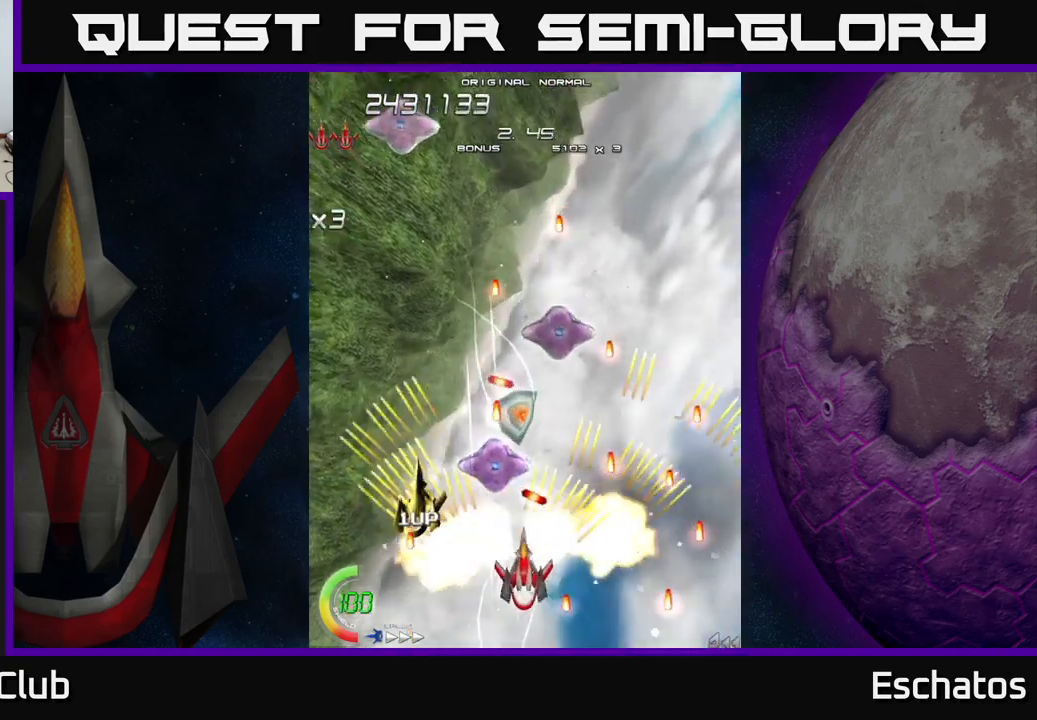
{"buttons": ["A", "DPAD_LEFT"], "right_stick": "center"}
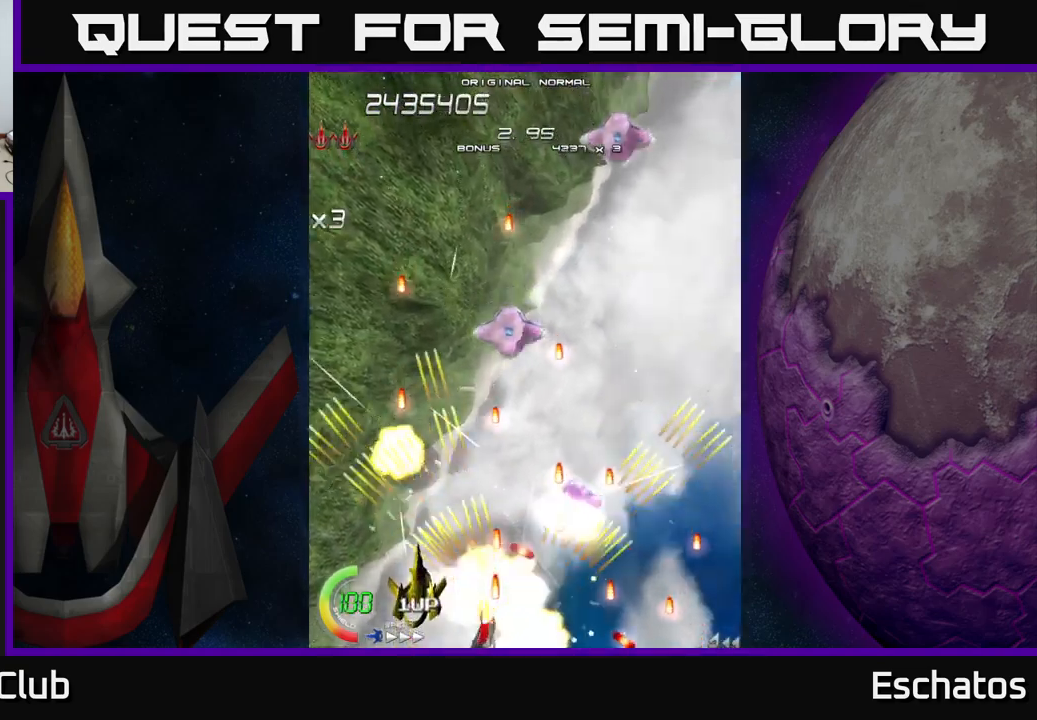
{"buttons": ["A", "DPAD_DOWN"], "right_stick": "center", "events": [[184, "DPAD_LEFT", "up"], [184, "DPAD_UP", "down"], [234, "DPAD_RIGHT", "down"], [334, "DPAD_RIGHT", "up"], [434, "DPAD_UP", "up"], [500, "DPAD_DOWN", "down"]]}
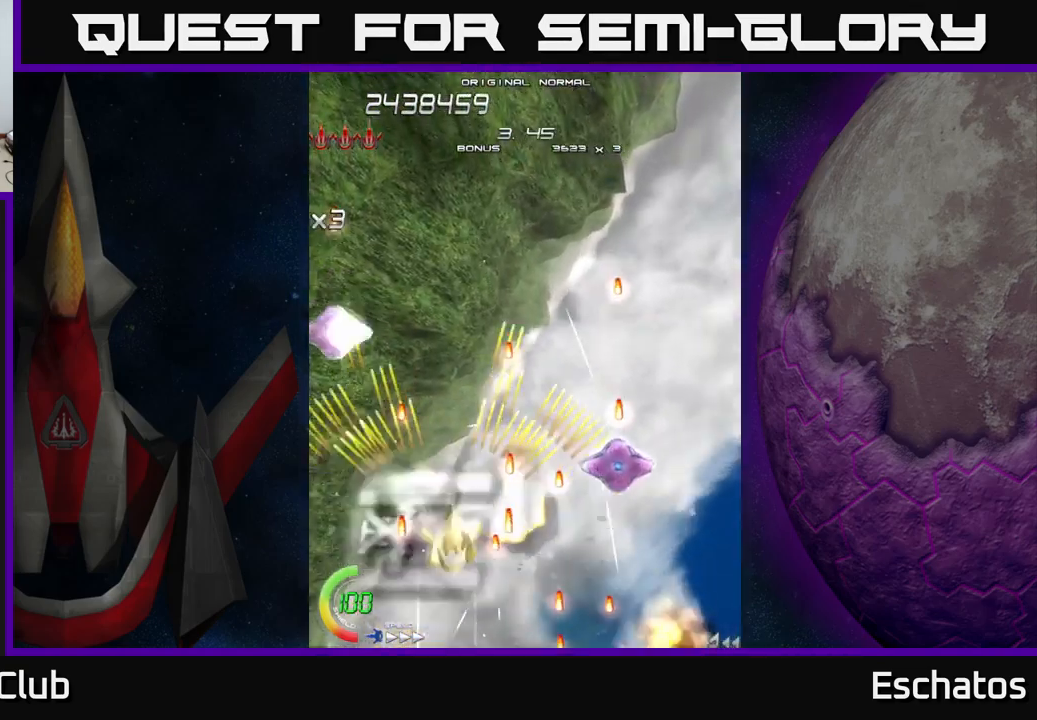
{"buttons": ["A"], "right_stick": "center", "events": [[34, "DPAD_RIGHT", "down"], [100, "DPAD_RIGHT", "up"], [117, "DPAD_DOWN", "up"], [134, "DPAD_LEFT", "down"], [200, "DPAD_LEFT", "up"], [317, "DPAD_RIGHT", "down"], [350, "DPAD_DOWN", "down"], [417, "DPAD_RIGHT", "up"], [450, "DPAD_DOWN", "up"]]}
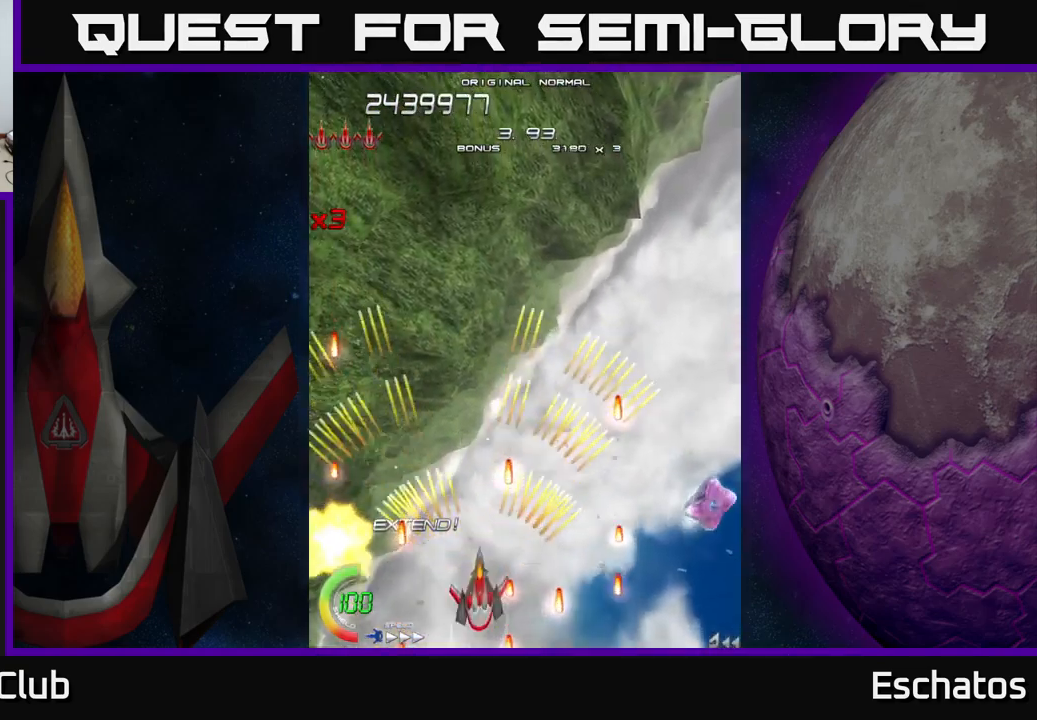
{"buttons": ["A", "DPAD_UP"], "right_stick": "center", "events": [[50, "DPAD_LEFT", "down"], [117, "DPAD_UP", "down"], [150, "DPAD_LEFT", "up"], [200, "DPAD_RIGHT", "down"], [234, "DPAD_RIGHT", "up"]]}
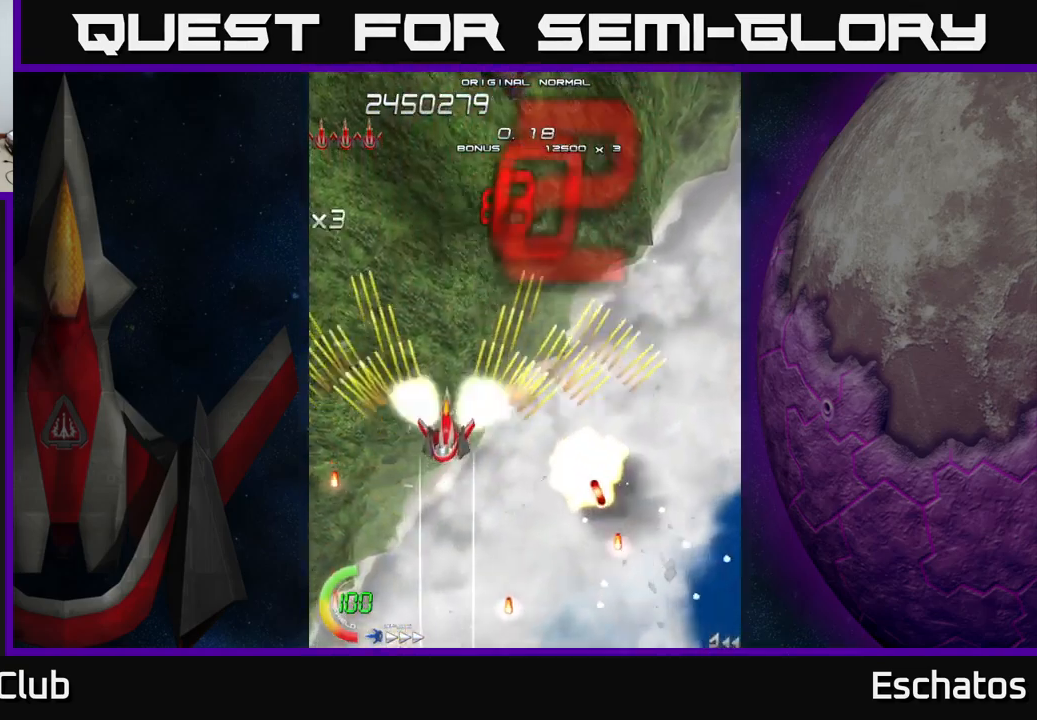
{"buttons": ["A", "DPAD_UP", "DPAD_LEFT"], "right_stick": "center", "events": [[150, "DPAD_UP", "up"], [167, "DPAD_RIGHT", "down"], [234, "DPAD_DOWN", "down"], [284, "DPAD_DOWN", "up"], [317, "DPAD_UP", "down"], [384, "DPAD_RIGHT", "up"], [434, "A", "up"], [434, "DPAD_LEFT", "down"], [467, "A", "down"]]}
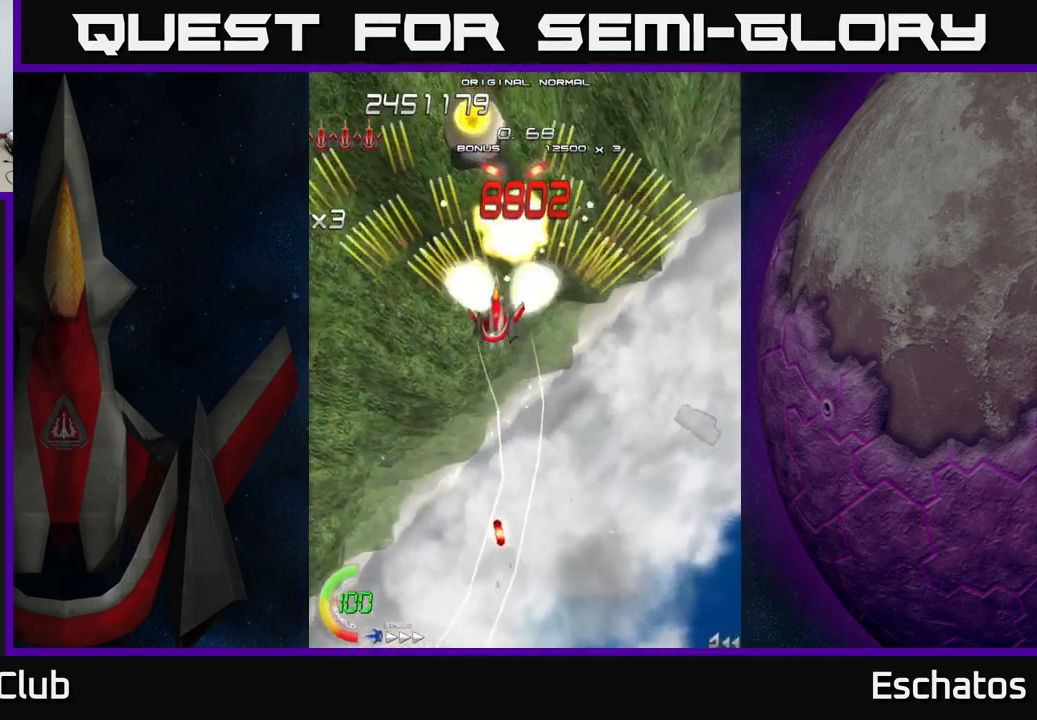
{"buttons": ["X"], "right_stick": "center"}
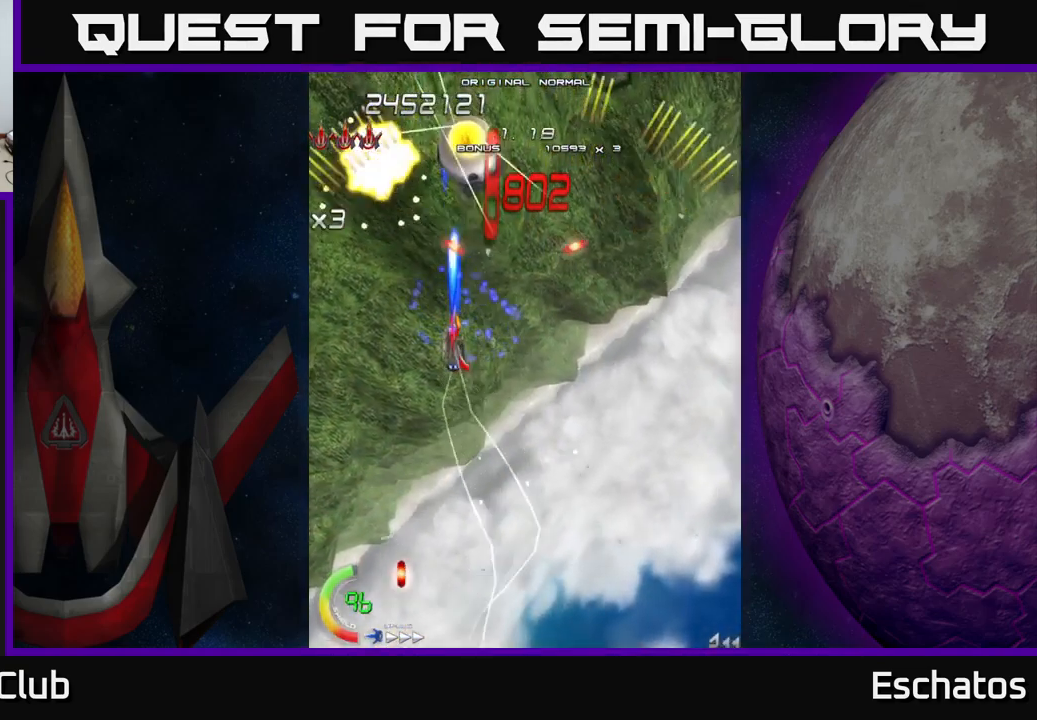
{"buttons": ["X"], "right_stick": "center", "events": [[67, "DPAD_DOWN", "down"], [450, "DPAD_DOWN", "up"]]}
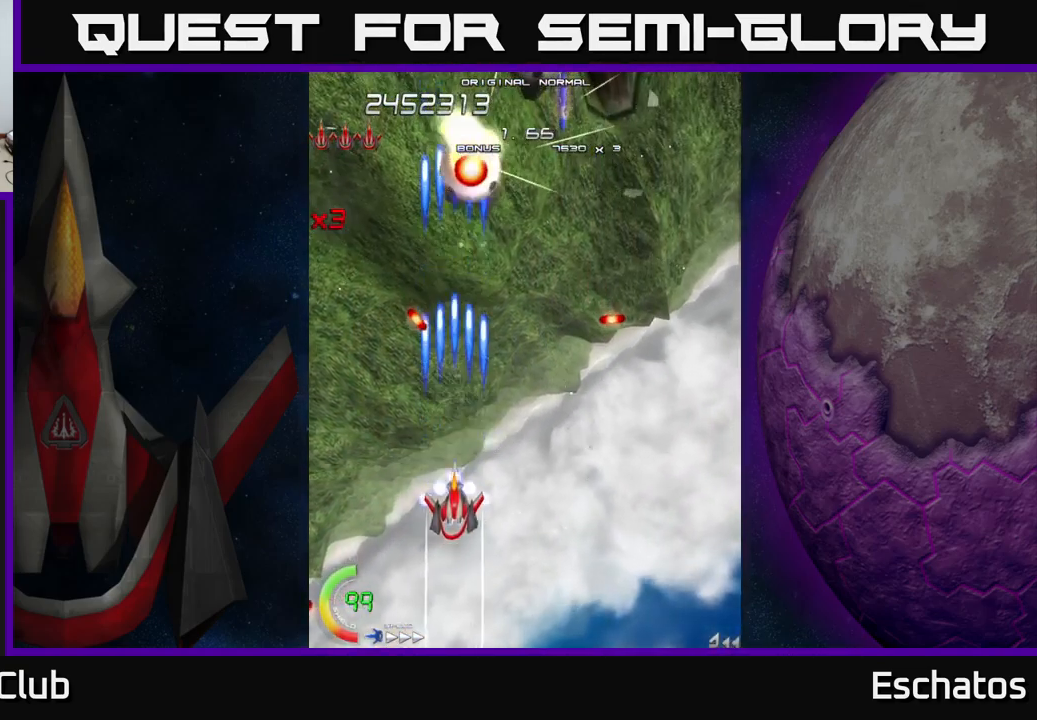
{"buttons": ["A", "DPAD_DOWN", "DPAD_RIGHT"], "right_stick": "center", "events": [[34, "DPAD_RIGHT", "down"], [100, "DPAD_RIGHT", "up"], [417, "DPAD_RIGHT", "down"], [450, "A", "down"], [450, "DPAD_DOWN", "down"], [484, "X", "up"]]}
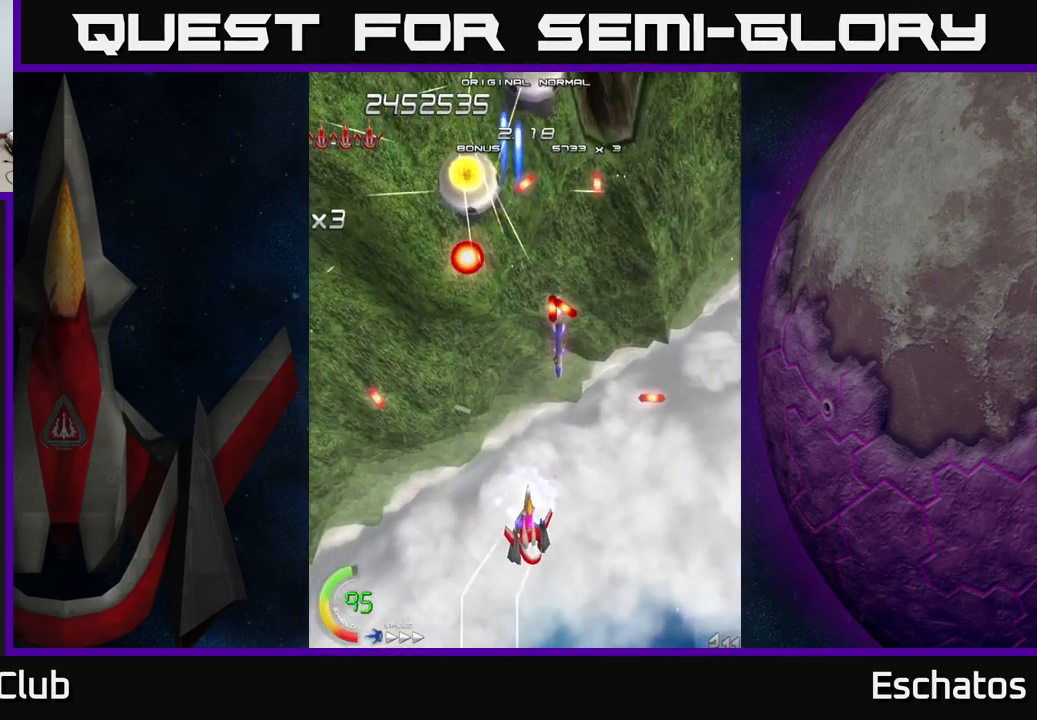
{"buttons": ["X", "DPAD_UP", "DPAD_LEFT"], "right_stick": "center"}
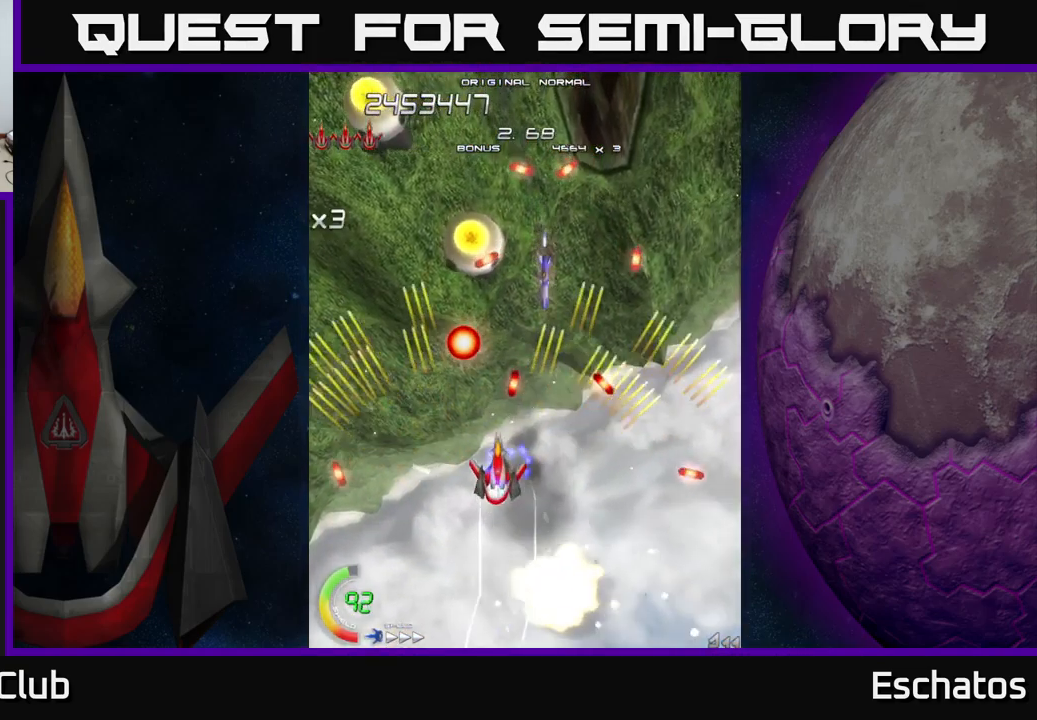
{"buttons": ["A", "DPAD_UP"], "right_stick": "center", "events": [[17, "DPAD_UP", "up"], [100, "DPAD_DOWN", "down"], [117, "A", "down"], [117, "DPAD_LEFT", "up"], [150, "DPAD_RIGHT", "down"], [150, "X", "up"], [334, "DPAD_DOWN", "up"], [351, "DPAD_RIGHT", "up"], [401, "DPAD_UP", "down"]]}
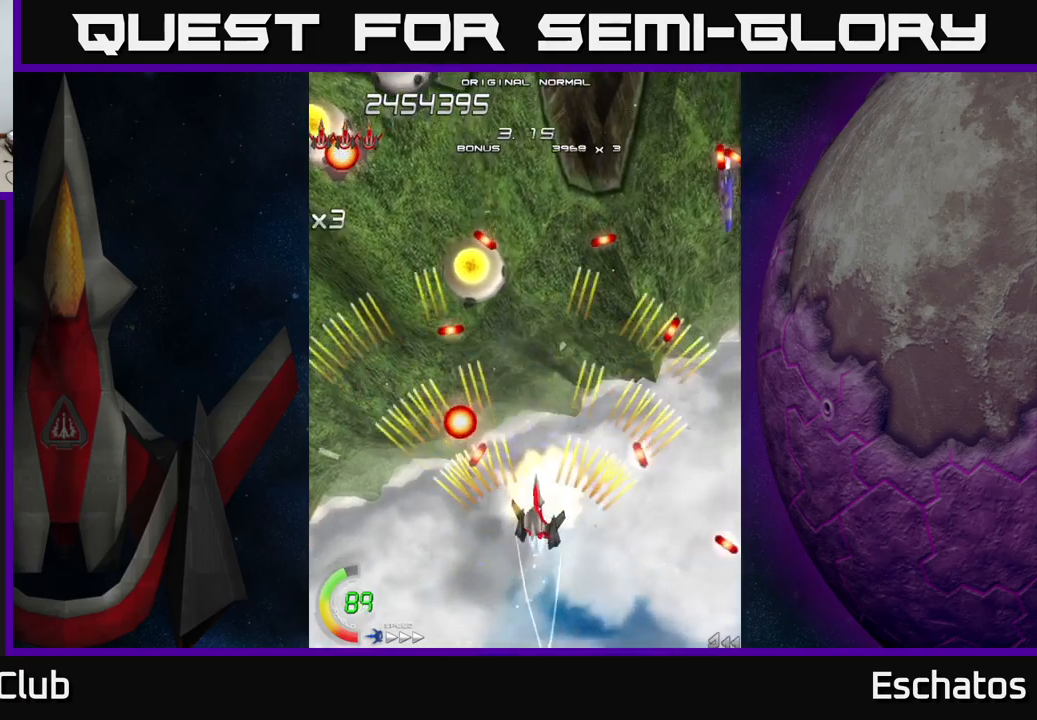
{"buttons": ["A", "DPAD_DOWN"], "right_stick": "center", "events": [[50, "DPAD_RIGHT", "down"], [217, "DPAD_UP", "up"], [250, "DPAD_DOWN", "down"], [250, "DPAD_RIGHT", "up"], [317, "DPAD_RIGHT", "down"], [500, "DPAD_RIGHT", "up"]]}
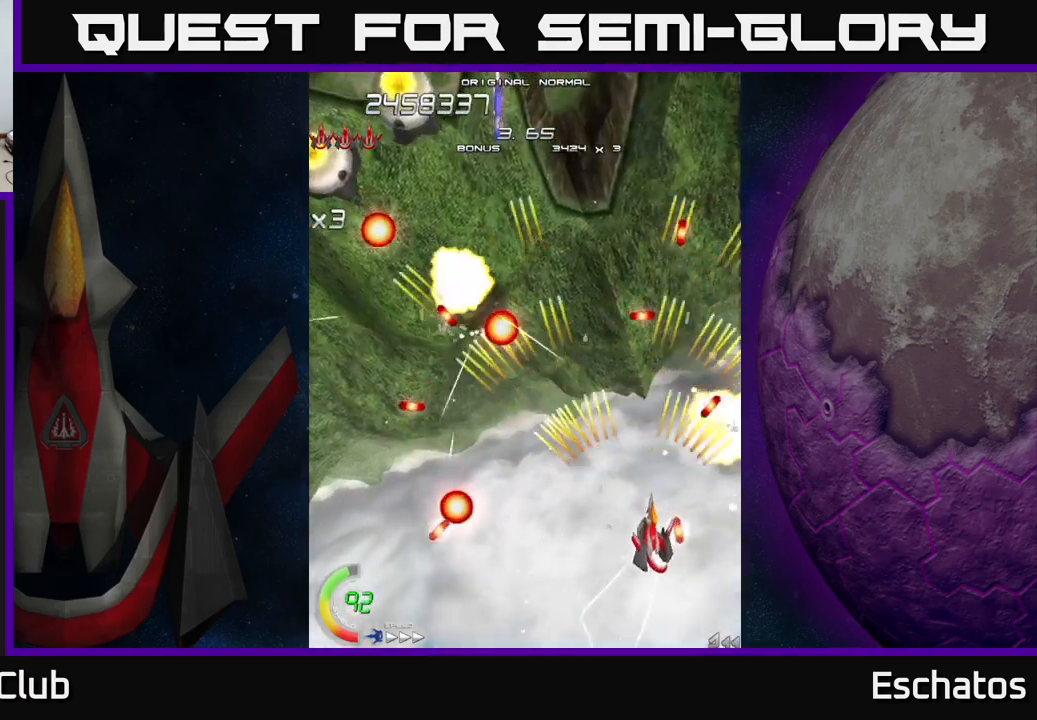
{"buttons": ["A", "DPAD_LEFT"], "right_stick": "center", "events": [[33, "DPAD_LEFT", "down"], [50, "DPAD_DOWN", "up"], [233, "DPAD_UP", "down"], [283, "DPAD_LEFT", "up"], [367, "DPAD_LEFT", "down"], [383, "DPAD_UP", "up"]]}
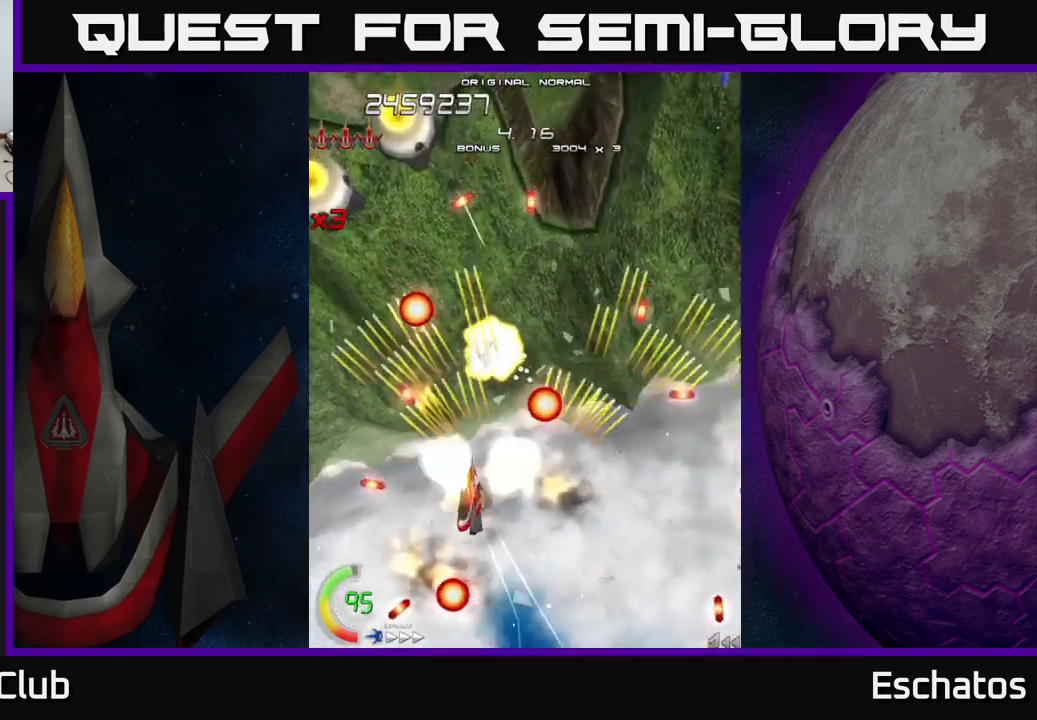
{"buttons": ["A", "DPAD_RIGHT"], "right_stick": "center"}
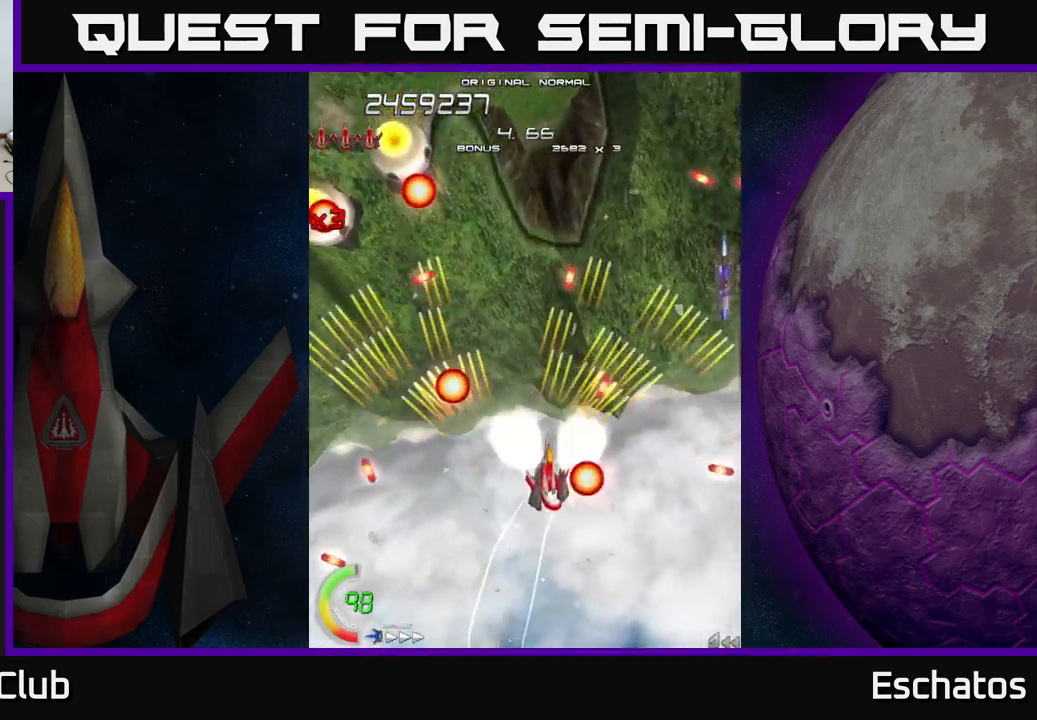
{"buttons": ["A", "DPAD_LEFT"], "right_stick": "center", "events": [[17, "DPAD_RIGHT", "up"], [33, "DPAD_DOWN", "down"], [217, "DPAD_RIGHT", "down"], [433, "DPAD_RIGHT", "up"], [467, "DPAD_LEFT", "down"], [483, "DPAD_DOWN", "up"]]}
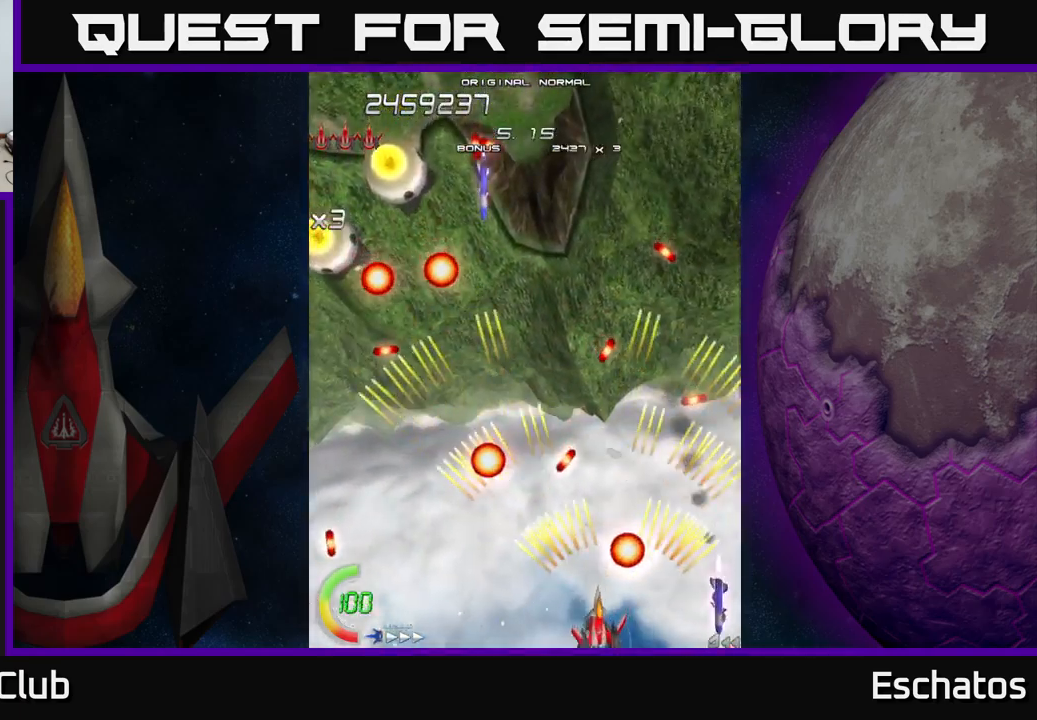
{"buttons": ["A", "DPAD_UP"], "right_stick": "center", "events": [[317, "DPAD_UP", "down"], [450, "DPAD_LEFT", "up"]]}
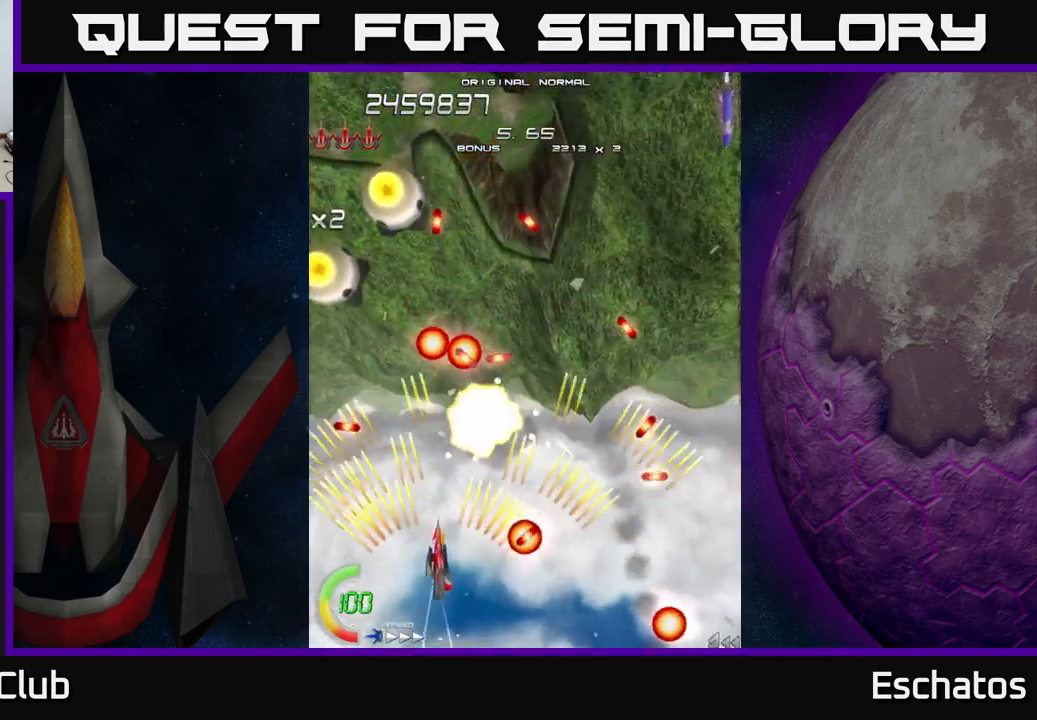
{"buttons": ["A", "DPAD_DOWN", "DPAD_RIGHT"], "right_stick": "center", "events": [[217, "DPAD_LEFT", "down"], [233, "DPAD_UP", "up"], [267, "DPAD_LEFT", "up"], [283, "DPAD_DOWN", "down"], [333, "DPAD_RIGHT", "down"]]}